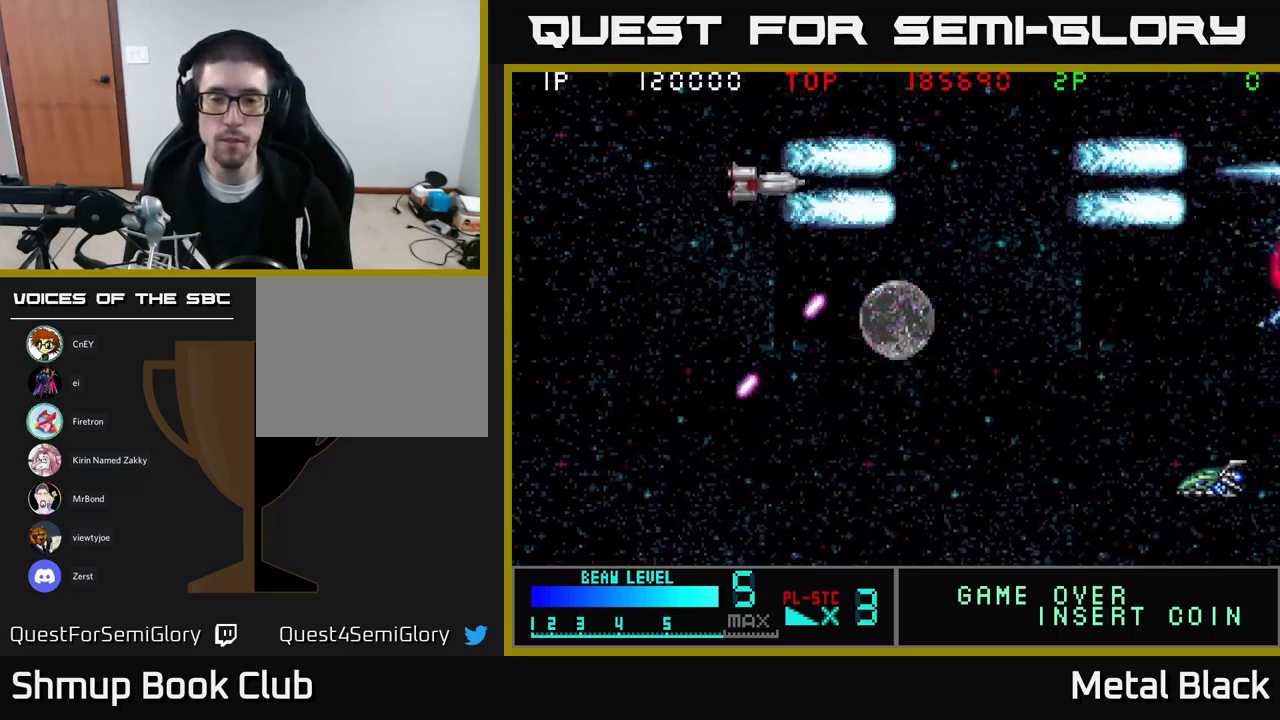
Gameplay with a controller (Xbox layout); each line is a JSON object with the inputs held at the frame after it. "events" lists button and stick changes between this image and that frame as [ms after this image, input, new state], when the widget could be followed in between. Not read: left_stick right_stick.
{"buttons": ["A", "DPAD_DOWN", "DPAD_LEFT"], "events": [[17, "A", "down"], [217, "A", "up"], [233, "DPAD_DOWN", "down"], [250, "DPAD_RIGHT", "up"], [267, "A", "down"], [317, "DPAD_LEFT", "down"], [417, "A", "up"], [467, "A", "down"]]}
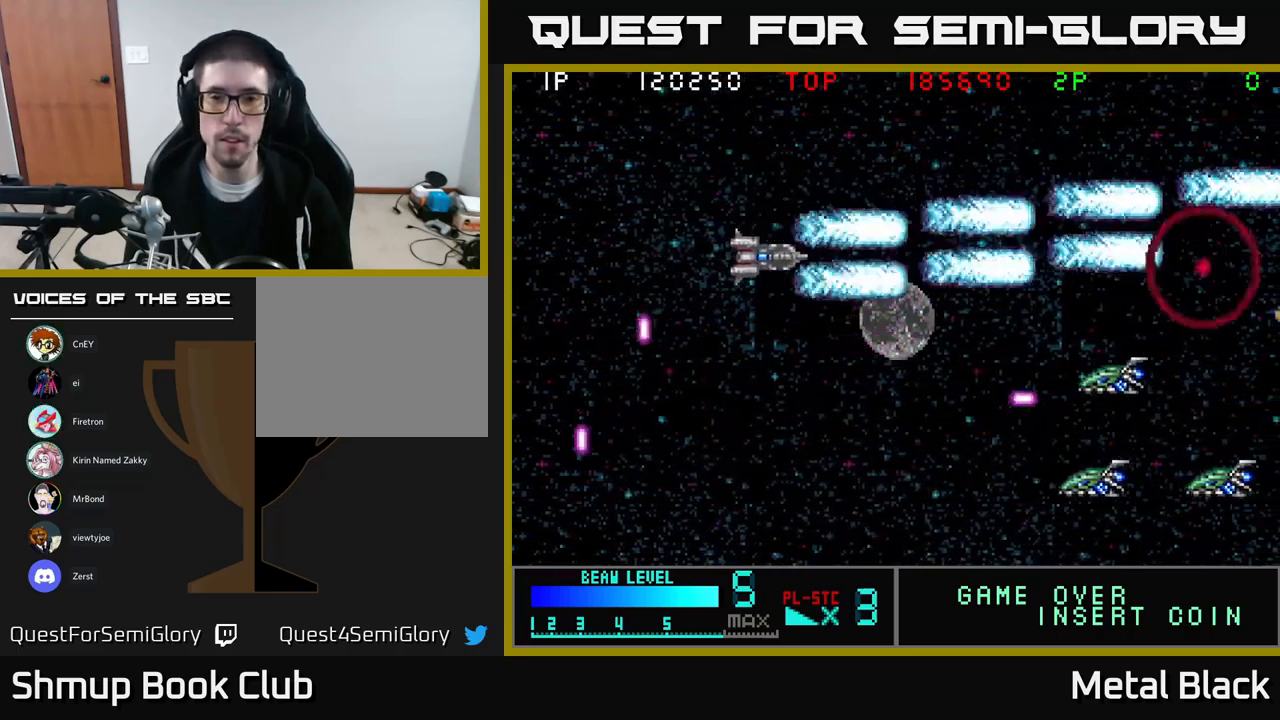
{"buttons": ["A", "DPAD_DOWN", "DPAD_LEFT"], "events": [[133, "DPAD_LEFT", "up"], [150, "A", "up"], [183, "A", "down"], [267, "DPAD_LEFT", "down"], [350, "A", "up"], [400, "A", "down"]]}
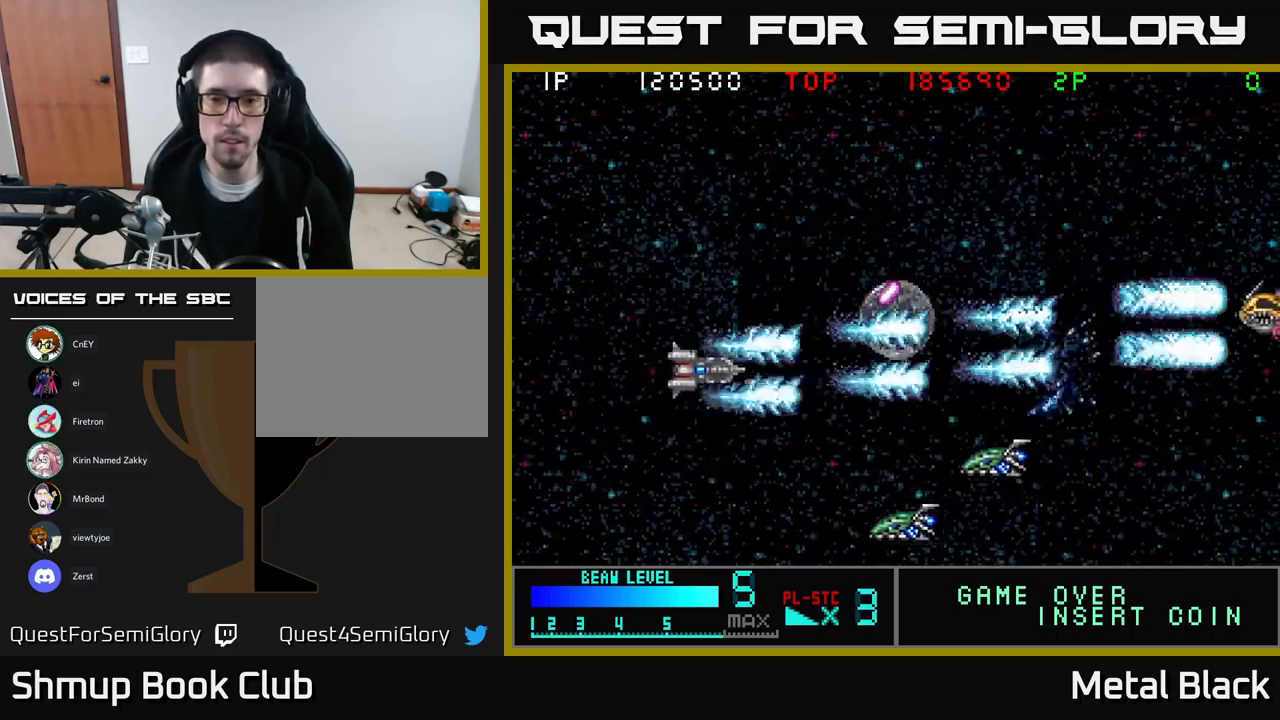
{"buttons": ["DPAD_LEFT"], "events": [[50, "DPAD_LEFT", "up"], [83, "A", "up"], [133, "A", "down"], [133, "DPAD_LEFT", "down"], [283, "A", "up"], [350, "A", "down"], [483, "A", "up"], [500, "DPAD_DOWN", "up"]]}
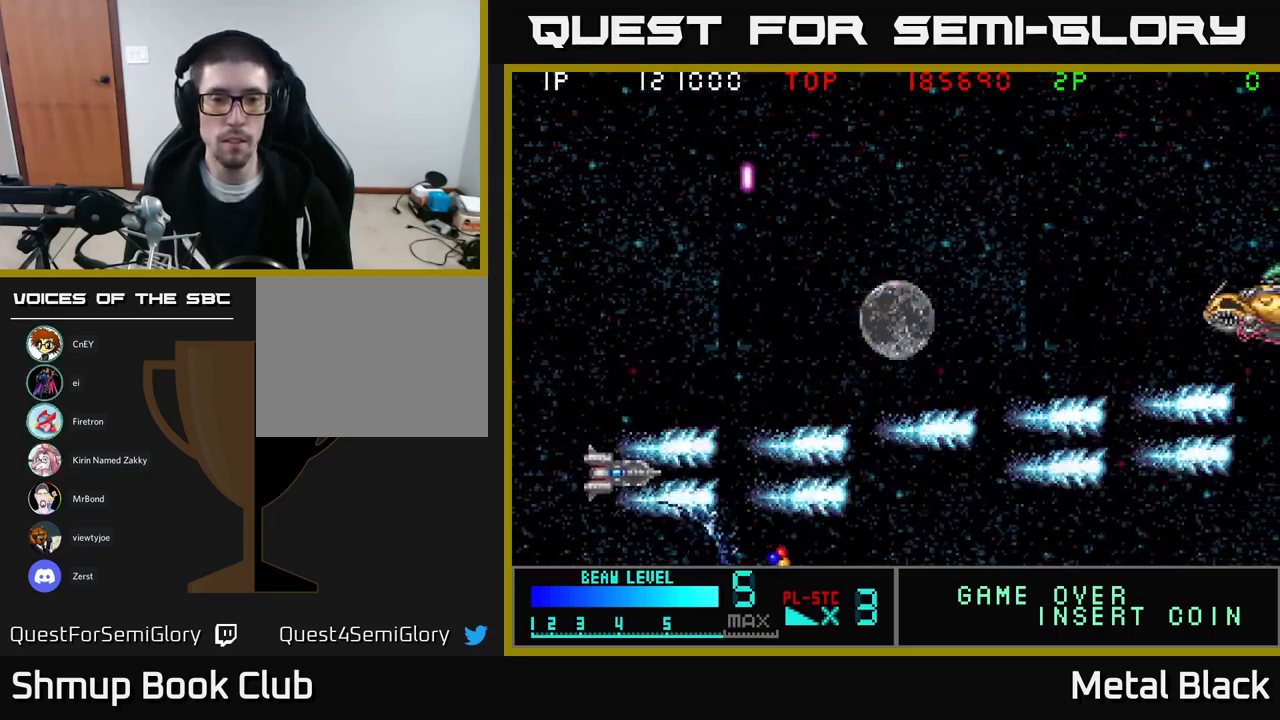
{"buttons": ["A", "DPAD_UP"], "events": [[33, "A", "down"], [50, "DPAD_UP", "down"], [100, "DPAD_LEFT", "up"], [167, "DPAD_RIGHT", "down"], [383, "A", "up"], [433, "A", "down"], [500, "DPAD_RIGHT", "up"]]}
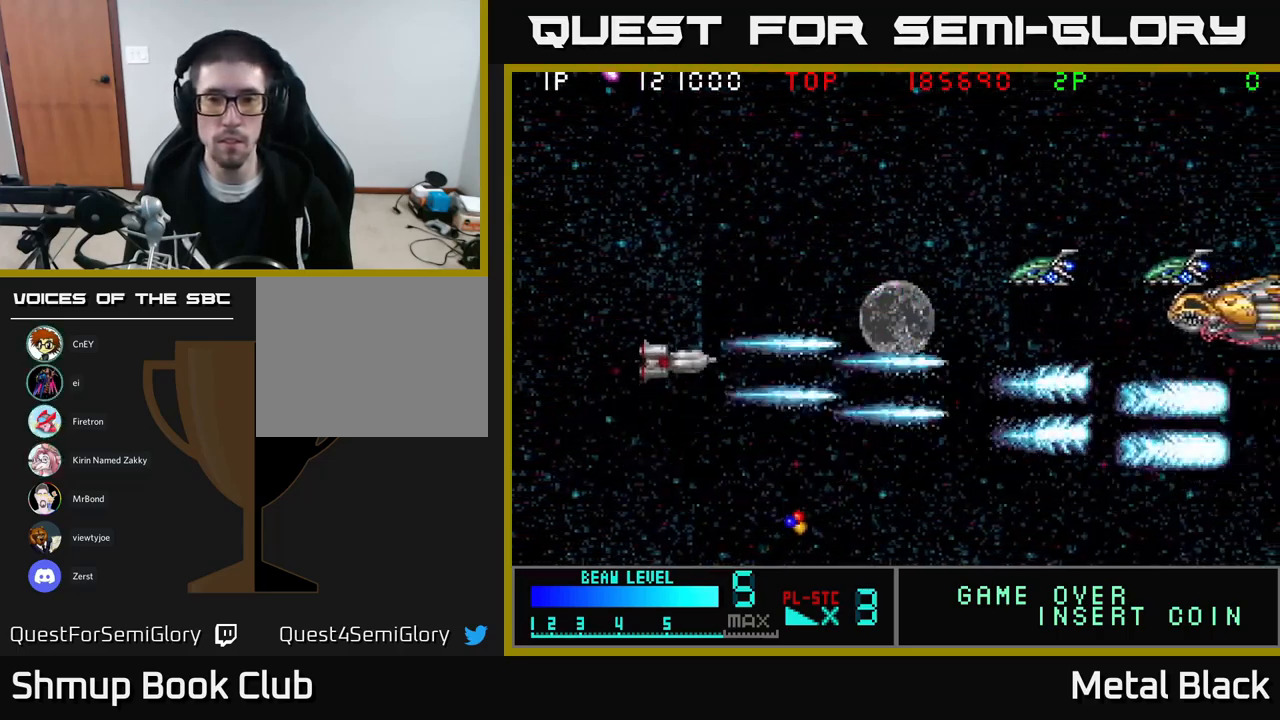
{"buttons": ["A", "DPAD_UP", "DPAD_LEFT"], "events": [[83, "A", "up"], [150, "A", "down"], [317, "A", "up"], [350, "A", "down"], [417, "DPAD_LEFT", "down"]]}
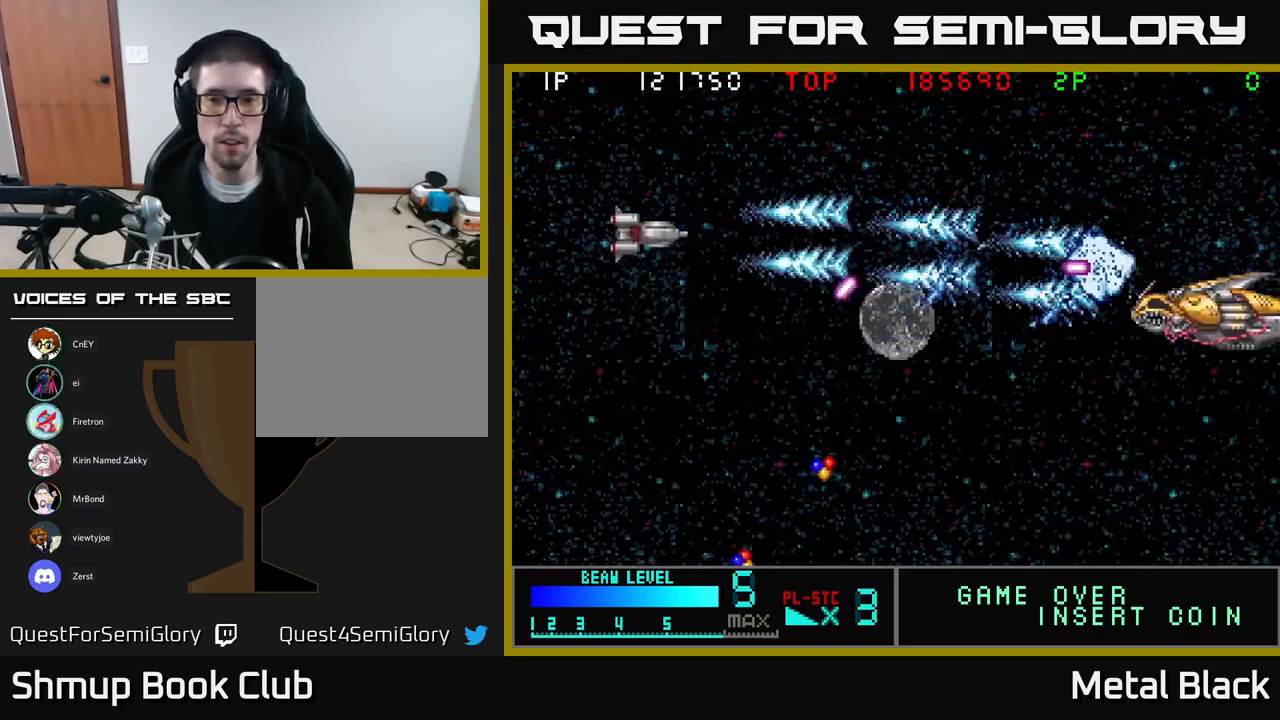
{"buttons": ["DPAD_DOWN"], "events": [[17, "DPAD_UP", "up"], [50, "A", "up"], [100, "A", "down"], [100, "DPAD_DOWN", "down"], [117, "DPAD_LEFT", "up"], [250, "A", "up"], [300, "A", "down"], [367, "DPAD_LEFT", "down"], [467, "DPAD_LEFT", "up"], [483, "A", "up"]]}
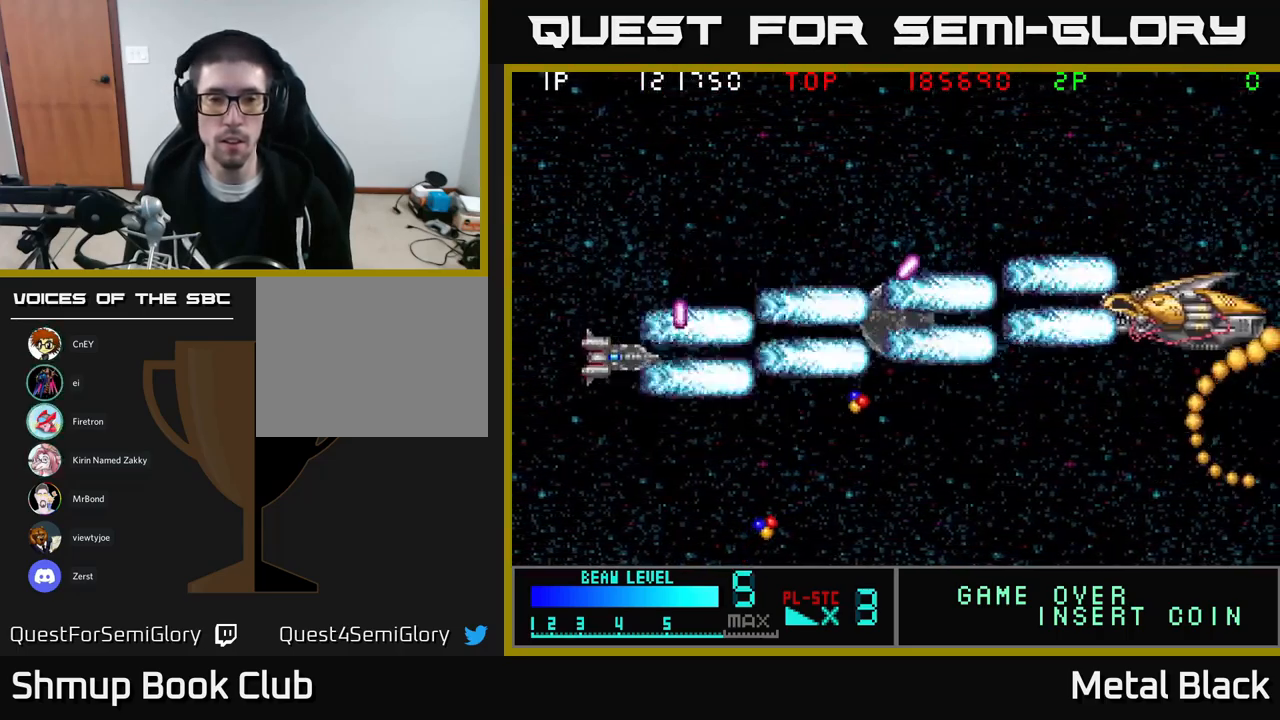
{"buttons": ["A", "DPAD_DOWN", "DPAD_RIGHT"], "events": [[17, "A", "down"], [183, "A", "up"], [217, "A", "down"], [433, "A", "up"], [450, "DPAD_RIGHT", "down"], [467, "A", "down"]]}
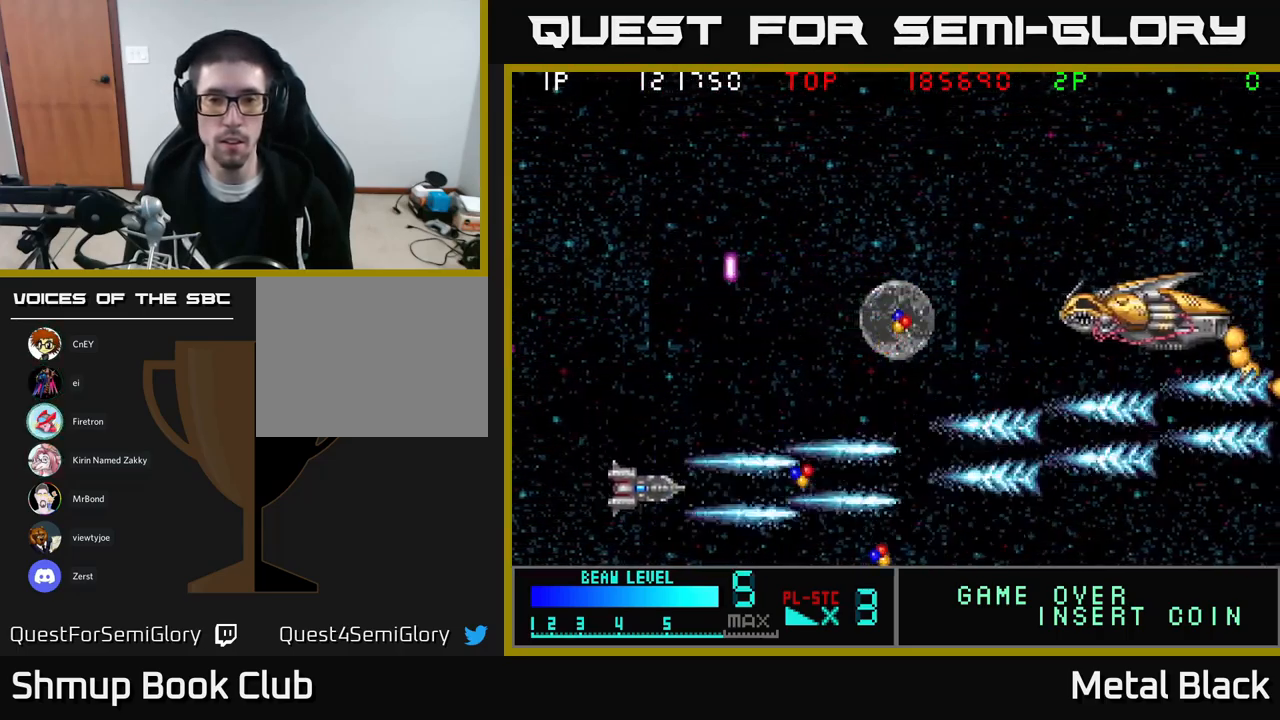
{"buttons": ["A", "DPAD_RIGHT"], "events": [[17, "DPAD_DOWN", "up"], [117, "A", "up"], [150, "A", "down"], [150, "DPAD_UP", "down"], [334, "A", "up"], [367, "A", "down"], [384, "DPAD_UP", "up"]]}
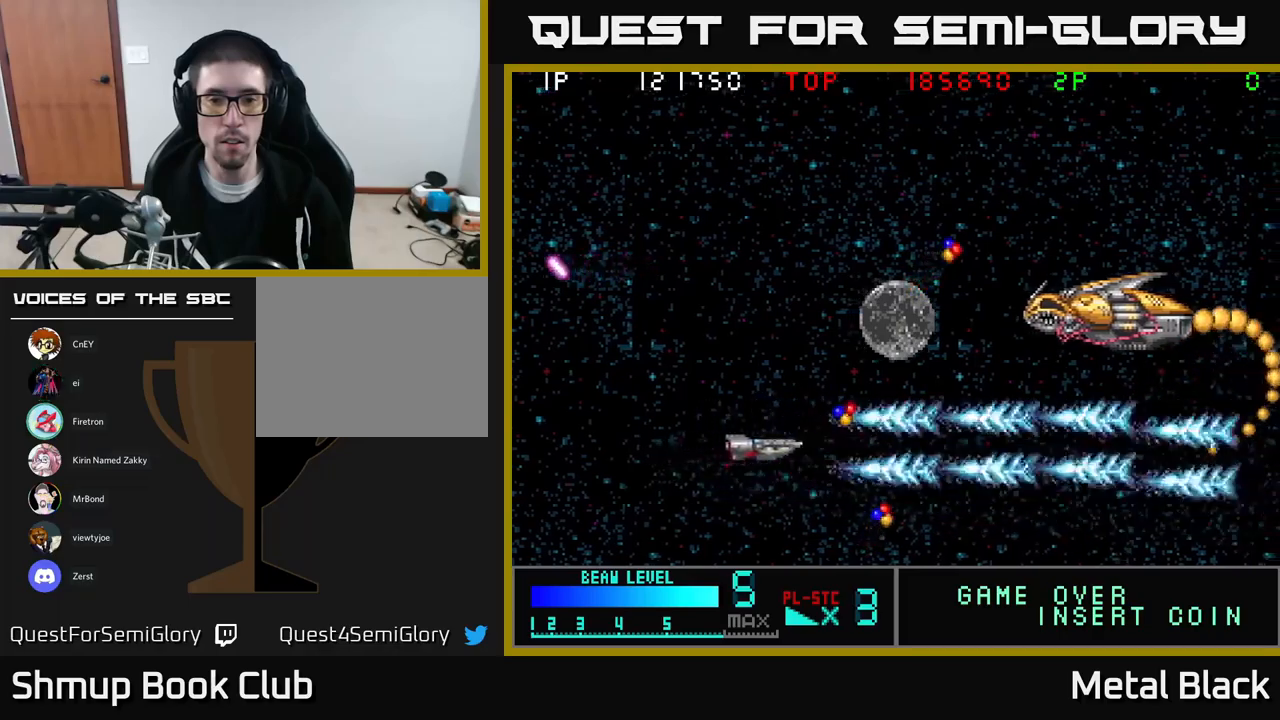
{"buttons": ["DPAD_UP"], "events": [[34, "A", "up"], [67, "A", "down"], [67, "DPAD_UP", "down"], [267, "A", "up"], [284, "A", "down"], [434, "DPAD_RIGHT", "up"], [500, "A", "up"]]}
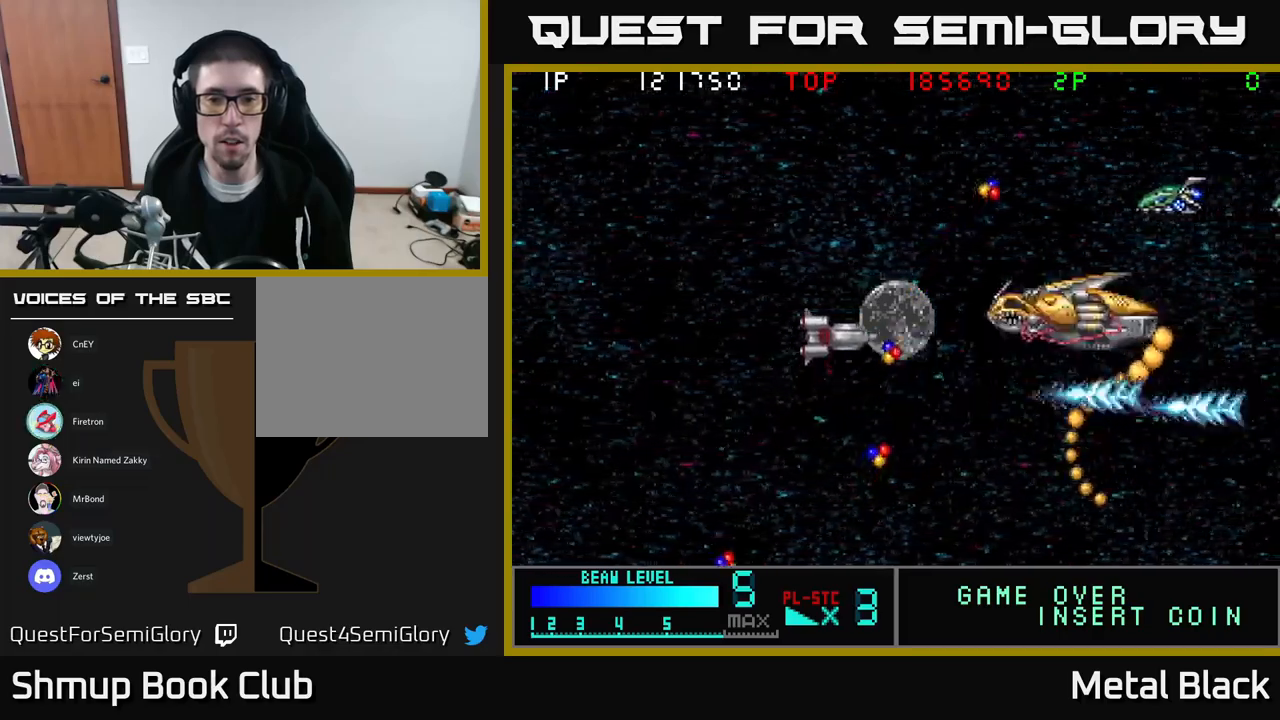
{"buttons": ["A", "DPAD_UP", "DPAD_LEFT"], "events": [[67, "A", "down"], [67, "DPAD_LEFT", "down"], [117, "DPAD_UP", "up"], [234, "A", "up"], [284, "A", "down"], [284, "DPAD_UP", "down"]]}
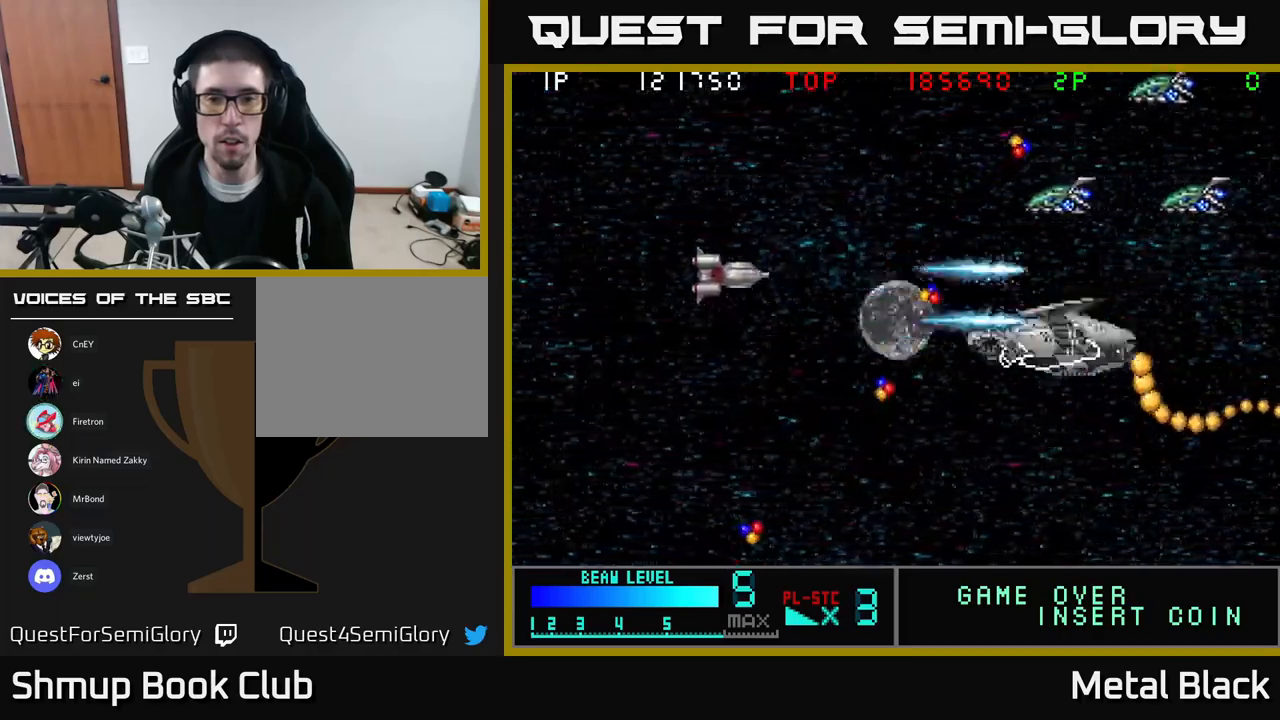
{"buttons": ["A", "DPAD_DOWN"], "events": [[17, "A", "up"], [67, "A", "down"], [67, "DPAD_LEFT", "up"], [234, "DPAD_LEFT", "down"], [250, "A", "up"], [284, "A", "down"], [317, "DPAD_UP", "up"], [400, "DPAD_DOWN", "down"], [450, "A", "up"], [450, "DPAD_LEFT", "up"], [467, "A", "down"]]}
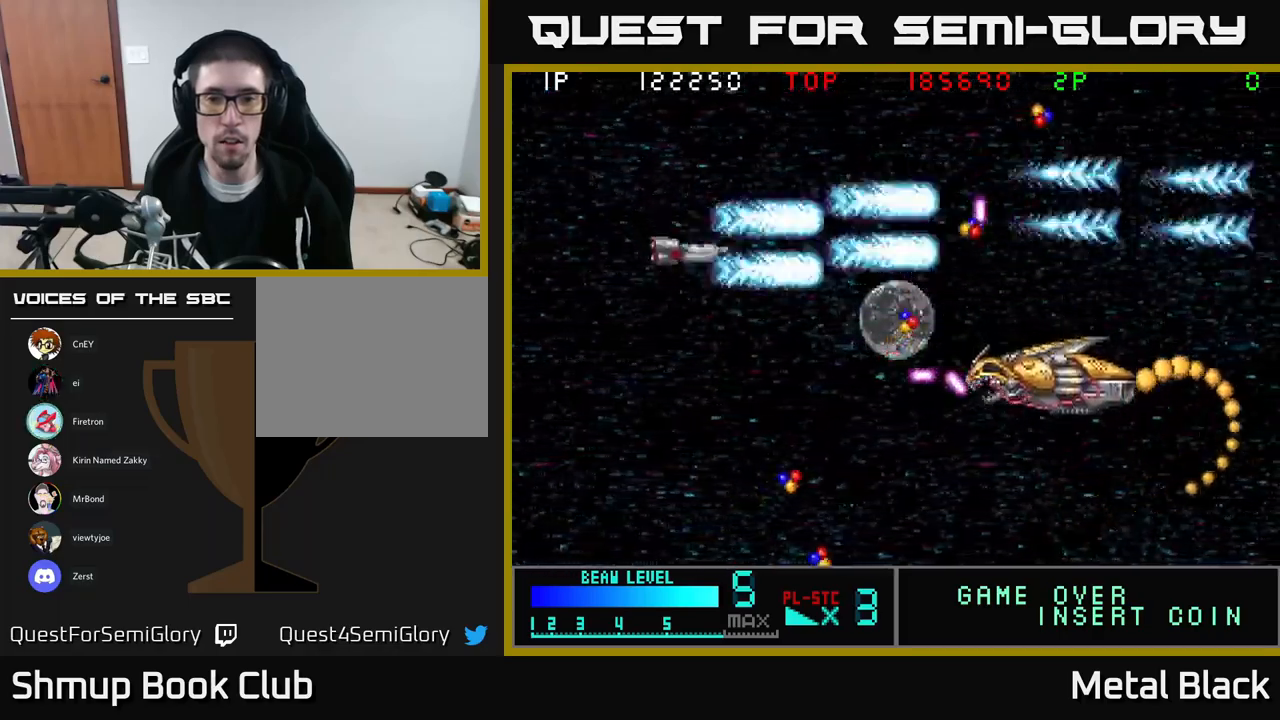
{"buttons": ["A", "DPAD_DOWN", "DPAD_LEFT"], "events": [[117, "A", "up"], [167, "A", "down"], [350, "A", "up"], [384, "A", "down"], [417, "DPAD_LEFT", "down"]]}
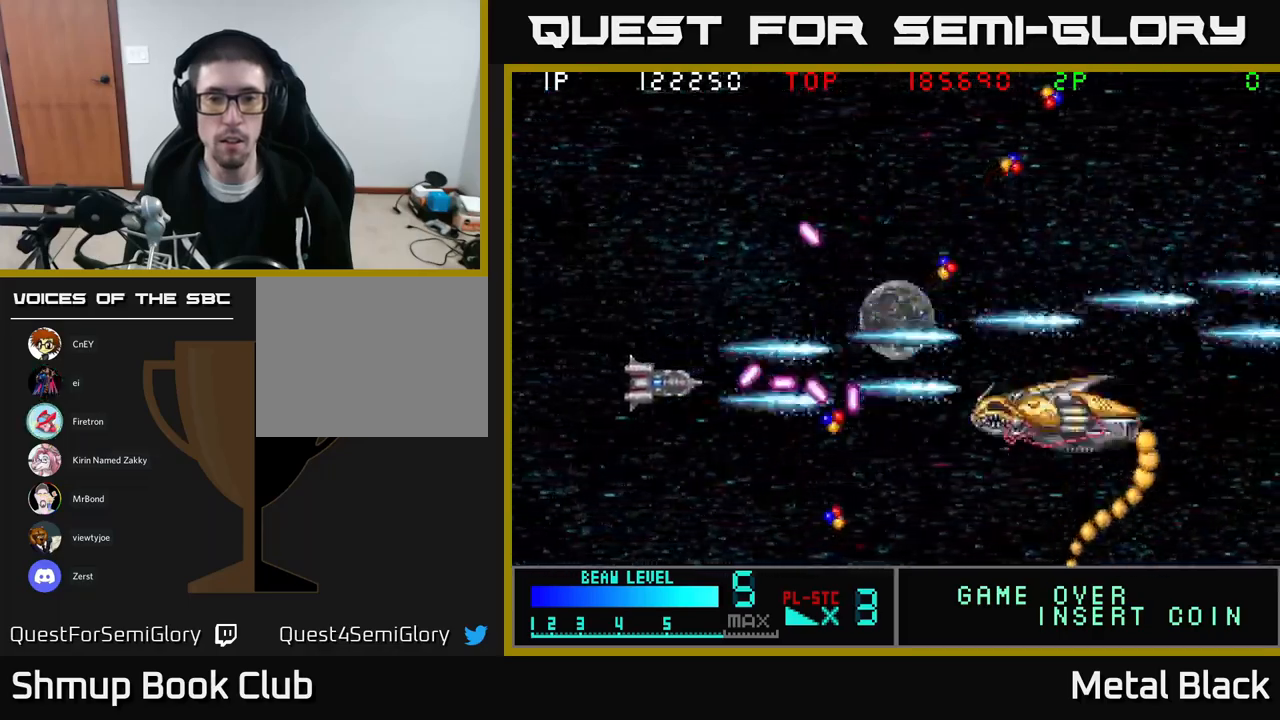
{"buttons": ["A", "DPAD_RIGHT"], "events": [[34, "A", "up"], [67, "A", "down"], [84, "DPAD_LEFT", "up"], [167, "DPAD_RIGHT", "down"], [250, "A", "up"], [284, "A", "down"], [350, "DPAD_DOWN", "up"], [434, "A", "up"], [467, "A", "down"]]}
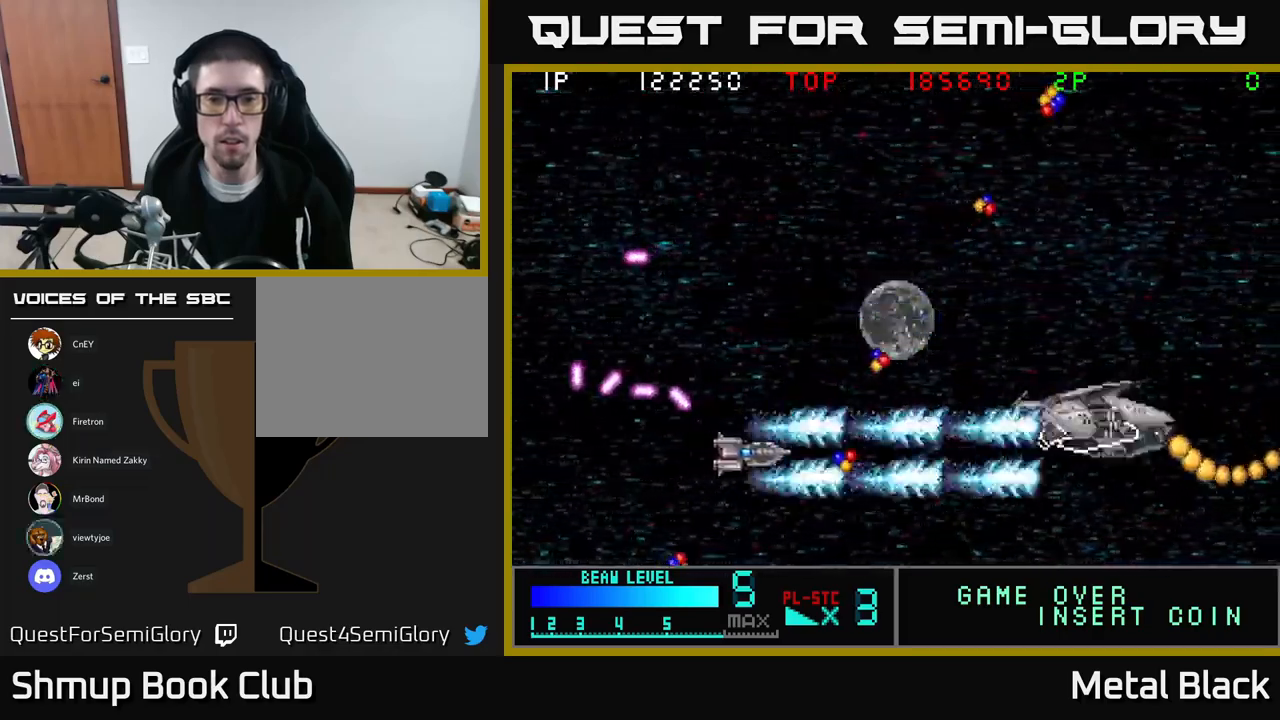
{"buttons": ["DPAD_UP"], "events": [[134, "A", "up"], [167, "A", "down"], [184, "DPAD_RIGHT", "up"], [184, "DPAD_UP", "down"], [300, "DPAD_RIGHT", "down"], [334, "A", "up"], [350, "A", "down"], [450, "DPAD_RIGHT", "up"], [500, "A", "up"]]}
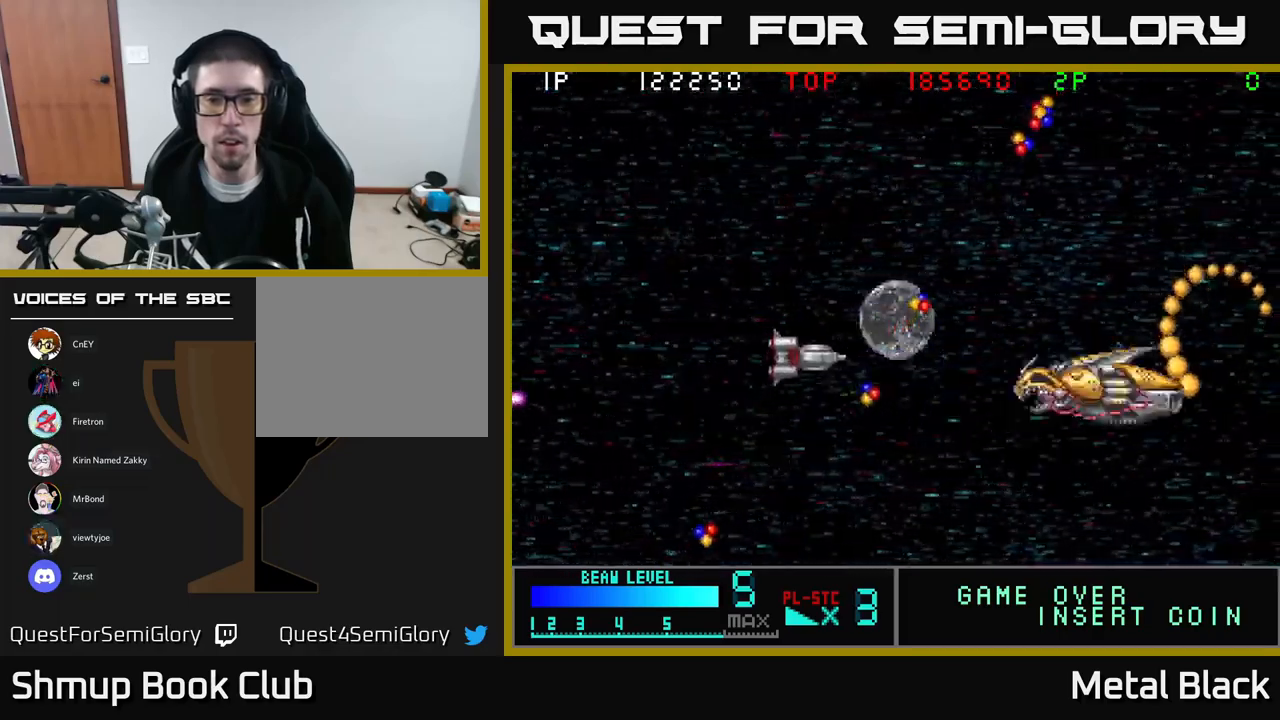
{"buttons": ["A", "DPAD_LEFT"], "events": [[34, "DPAD_UP", "up"], [67, "A", "down"], [67, "DPAD_DOWN", "down"], [117, "DPAD_LEFT", "down"], [134, "DPAD_DOWN", "up"], [184, "A", "up"], [234, "A", "down"]]}
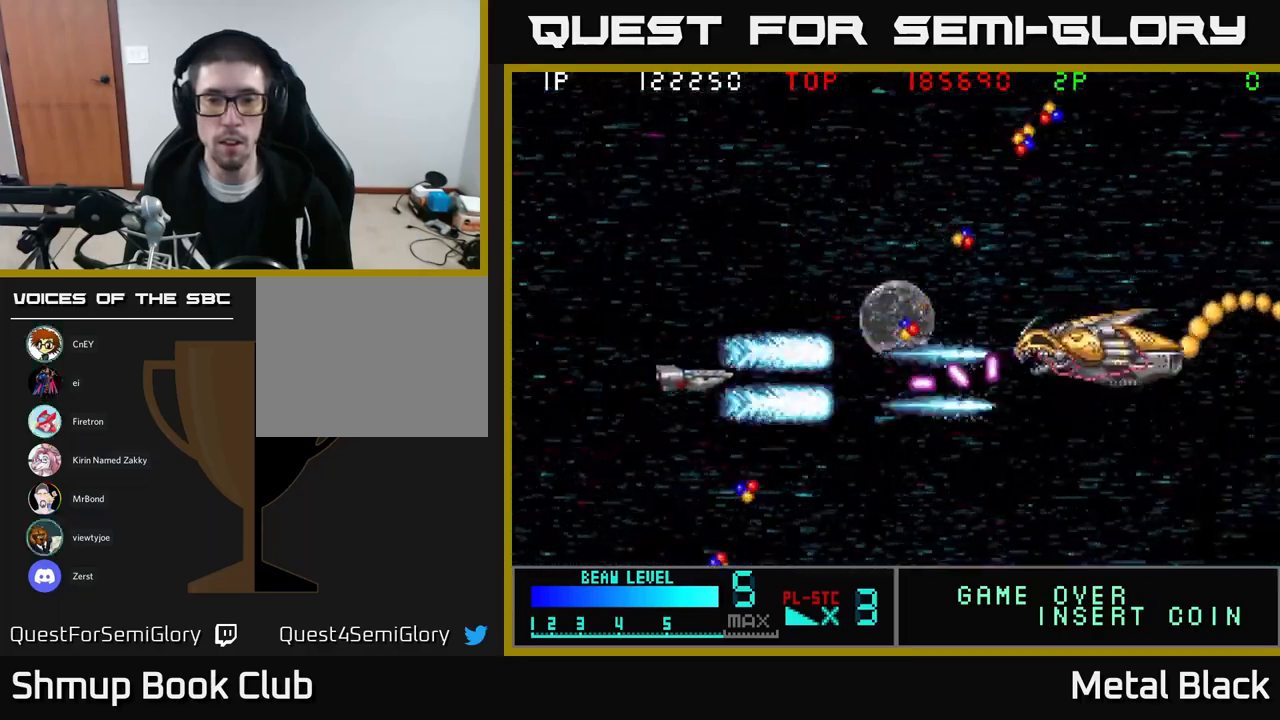
{"buttons": ["A"], "events": [[17, "DPAD_UP", "down"], [84, "A", "up"], [150, "DPAD_UP", "up"], [167, "A", "down"], [434, "DPAD_LEFT", "up"]]}
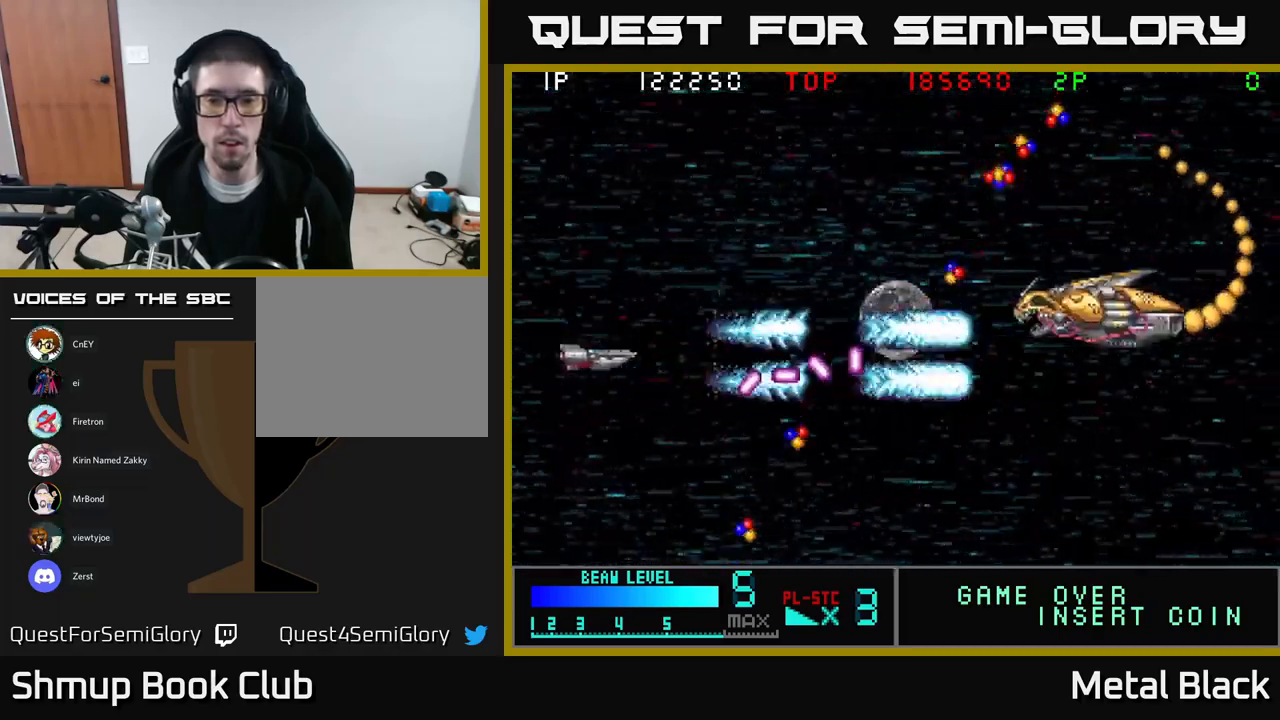
{"buttons": ["A", "DPAD_RIGHT"], "events": [[17, "A", "up"], [50, "DPAD_UP", "down"], [67, "A", "down"], [250, "A", "up"], [284, "A", "down"], [284, "DPAD_RIGHT", "down"], [434, "A", "up"], [450, "A", "down"], [450, "DPAD_UP", "up"]]}
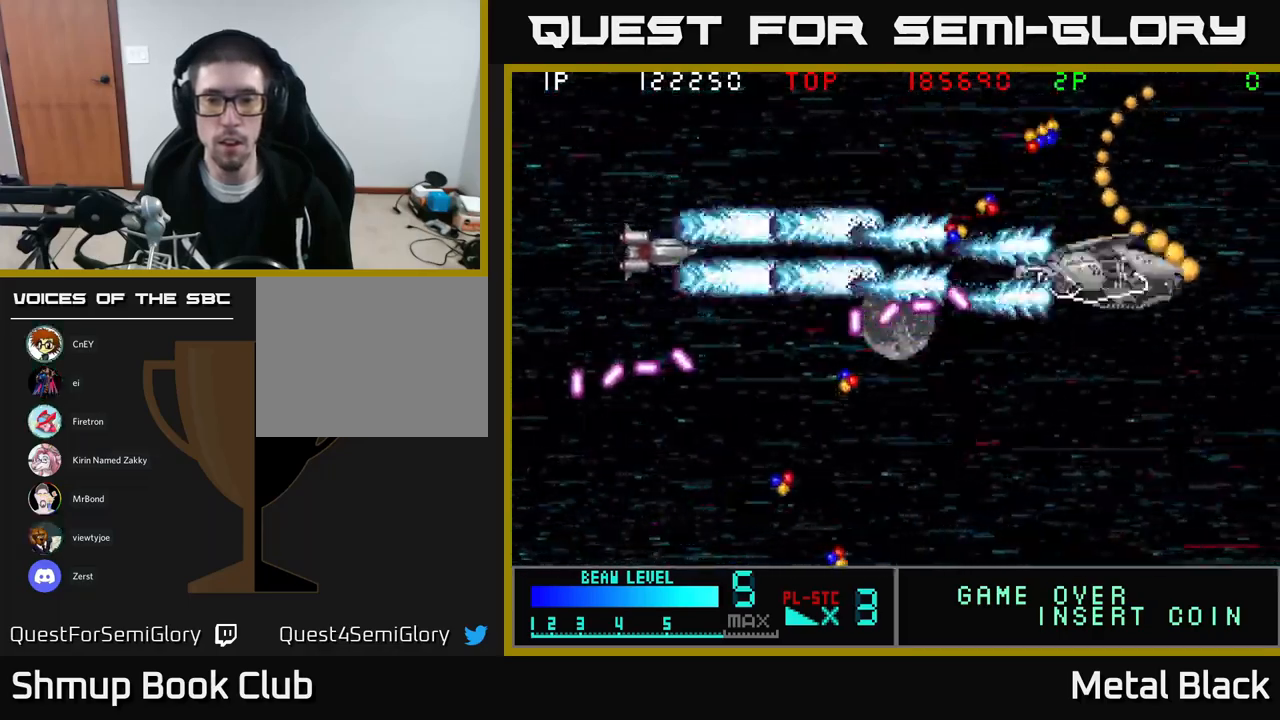
{"buttons": ["DPAD_RIGHT"], "events": [[117, "A", "up"], [167, "A", "down"], [200, "DPAD_RIGHT", "up"], [217, "DPAD_UP", "down"], [284, "A", "up"], [284, "DPAD_UP", "up"], [334, "A", "down"], [334, "DPAD_RIGHT", "down"], [484, "A", "up"]]}
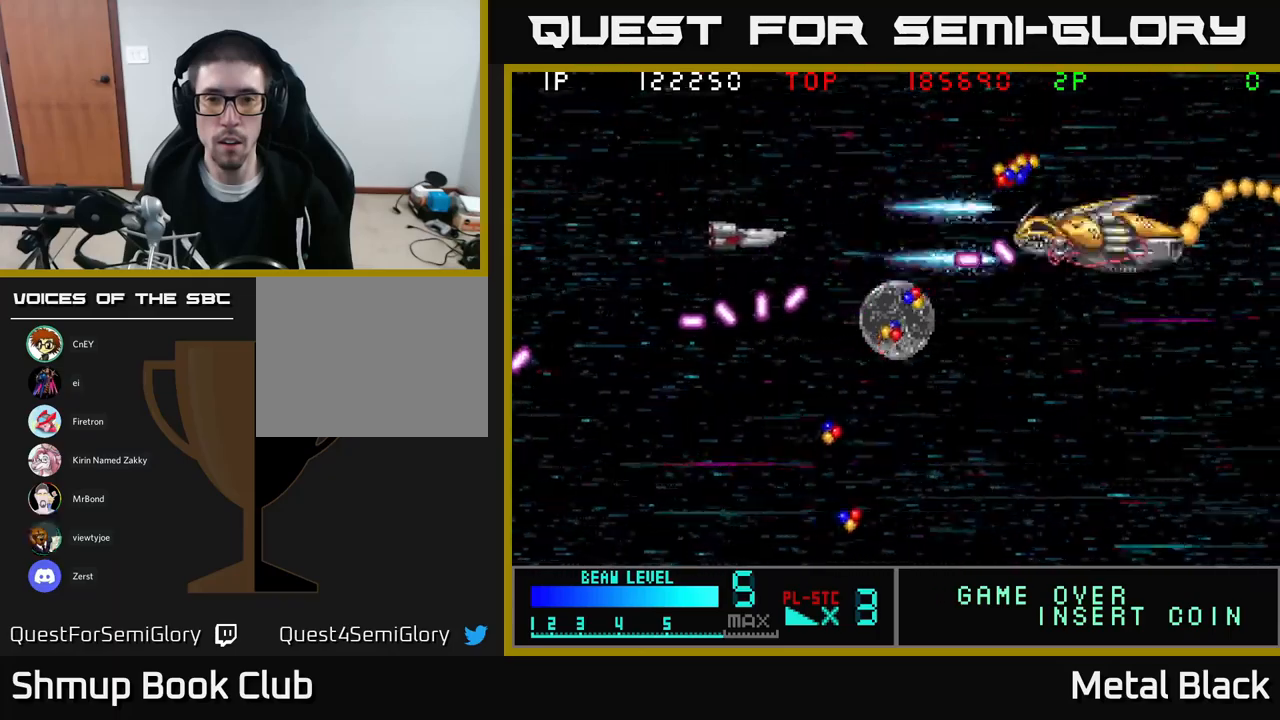
{"buttons": ["A", "DPAD_LEFT"], "events": [[50, "A", "down"], [167, "A", "up"], [200, "DPAD_RIGHT", "up"], [217, "A", "down"], [217, "DPAD_UP", "down"], [250, "DPAD_LEFT", "down"], [367, "A", "up"], [383, "DPAD_UP", "up"], [417, "A", "down"]]}
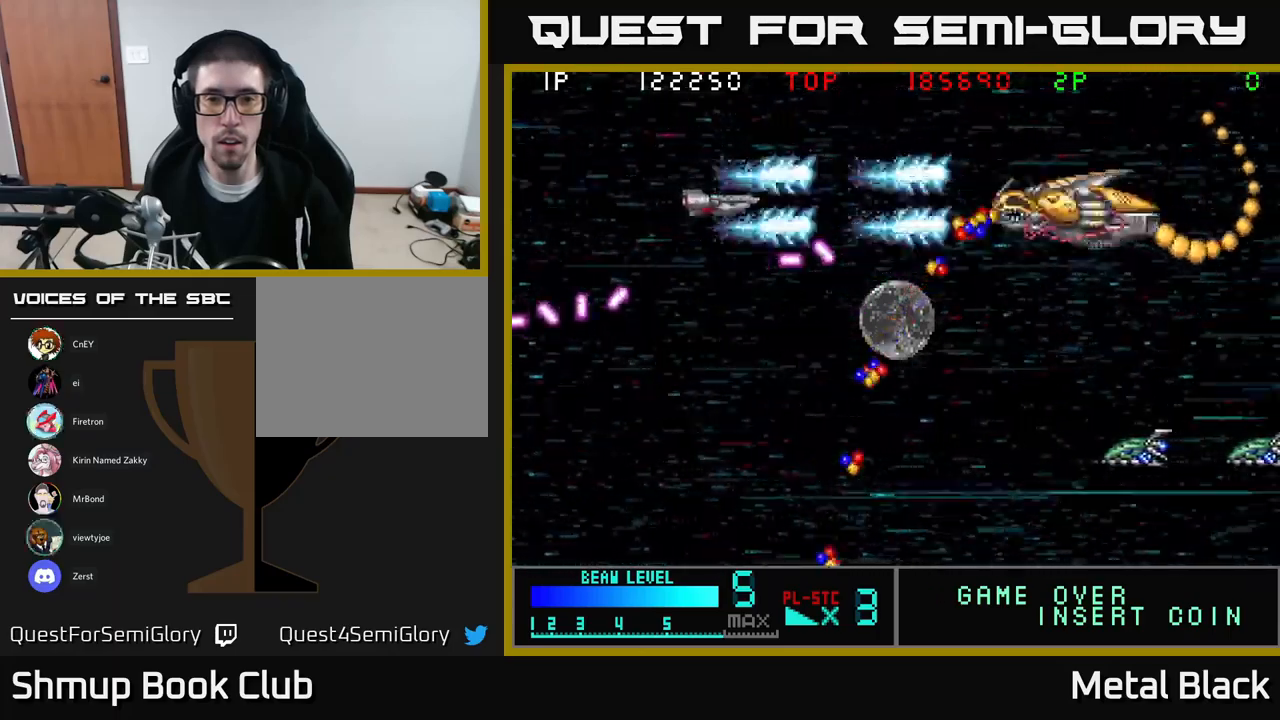
{"buttons": ["A", "DPAD_DOWN", "DPAD_LEFT"], "events": [[167, "DPAD_DOWN", "down"], [267, "A", "up"], [317, "A", "down"], [467, "A", "up"], [500, "A", "down"]]}
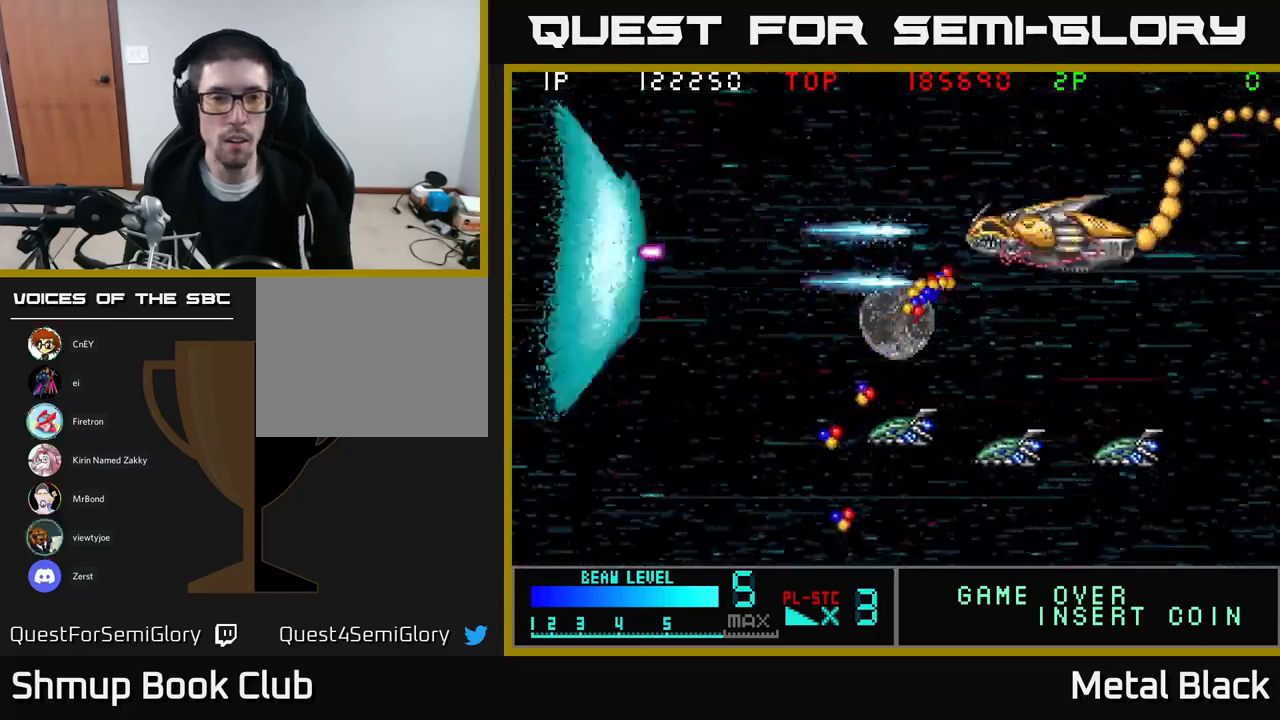
{"buttons": ["A"], "events": [[183, "A", "up"], [233, "A", "down"], [300, "DPAD_LEFT", "up"], [333, "DPAD_DOWN", "up"], [417, "A", "up"], [500, "A", "down"]]}
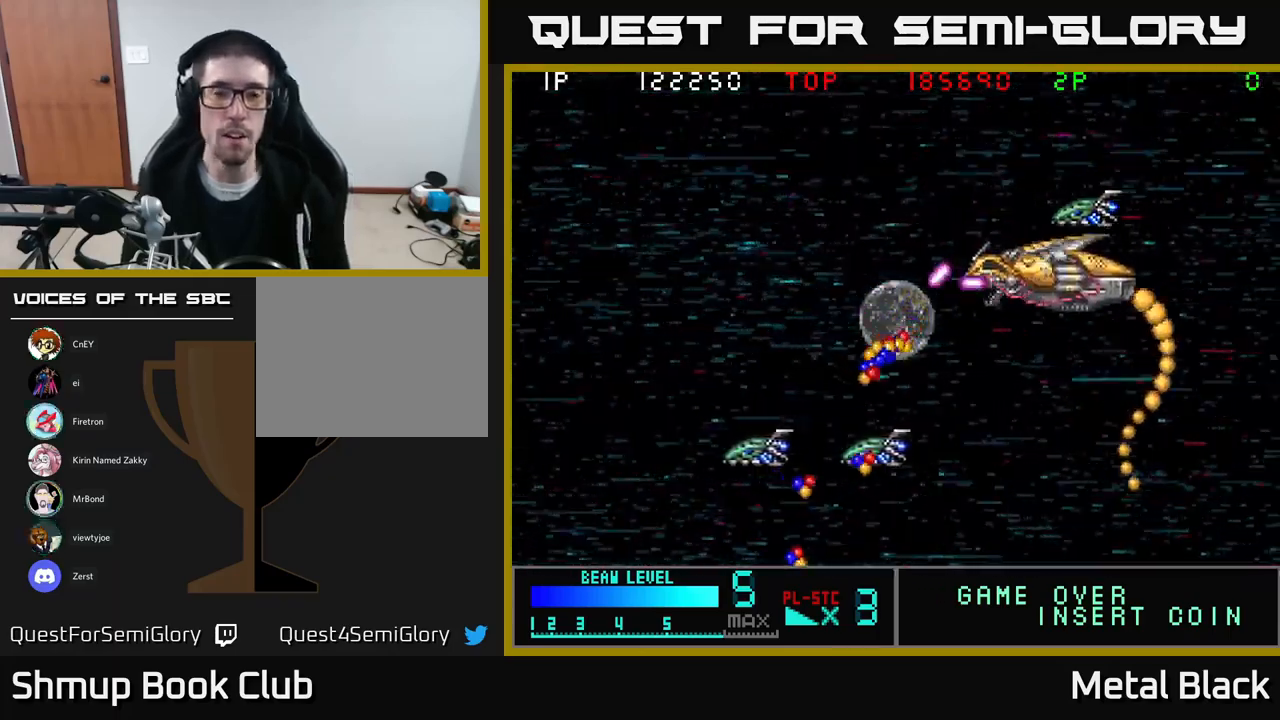
{"buttons": ["A"], "events": [[217, "A", "up"], [400, "A", "down"]]}
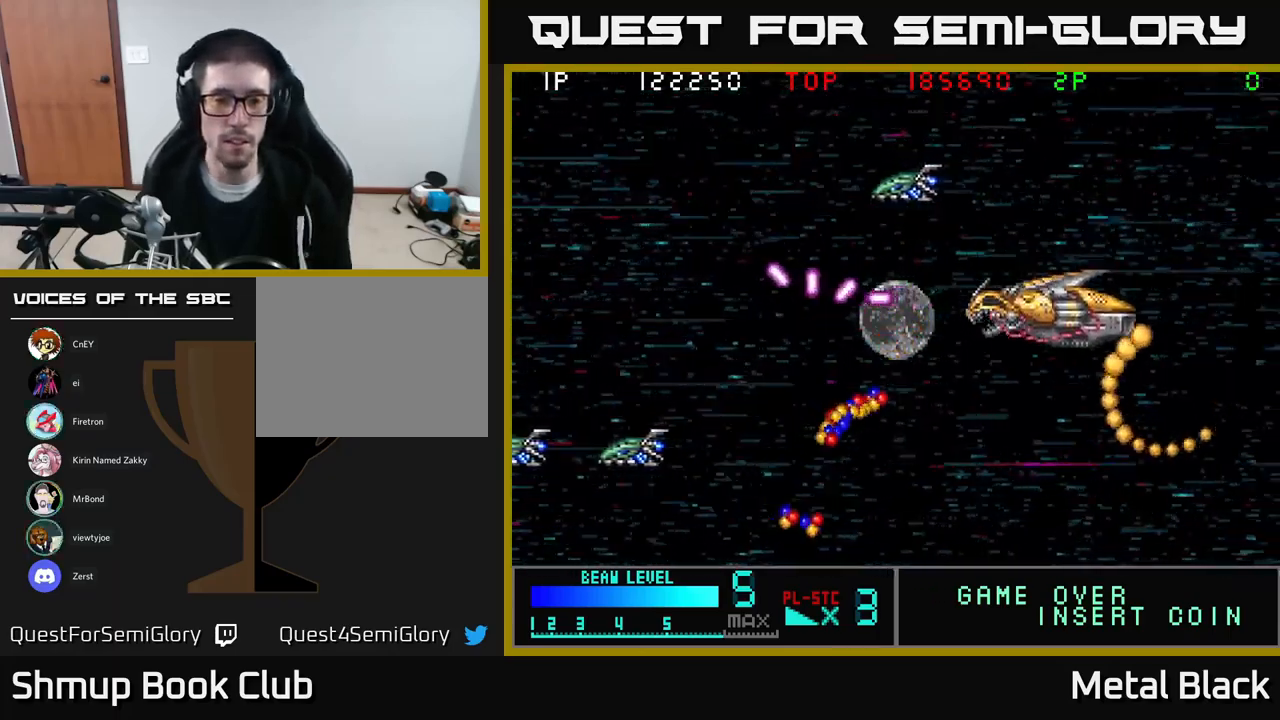
{"buttons": ["A", "DPAD_DOWN", "DPAD_RIGHT"], "events": [[83, "DPAD_DOWN", "down"], [100, "A", "up"], [150, "A", "down"], [167, "DPAD_RIGHT", "down"], [333, "A", "up"], [417, "A", "down"]]}
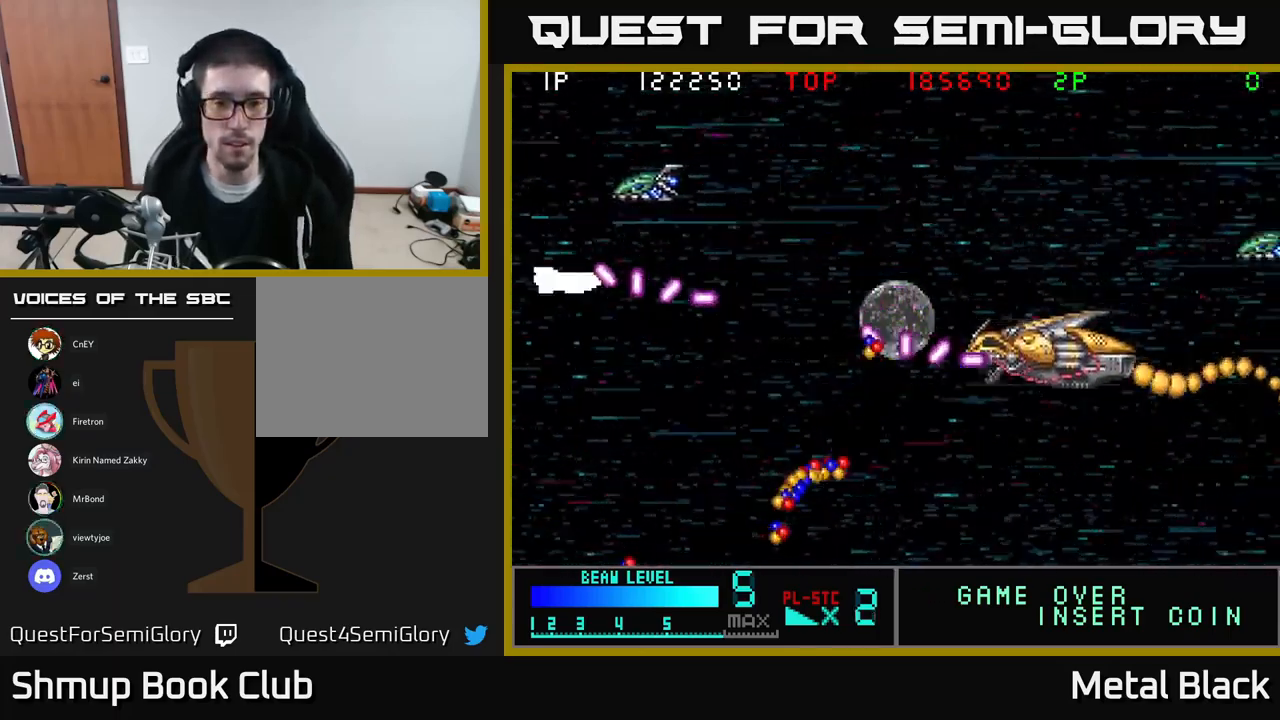
{"buttons": ["DPAD_DOWN", "DPAD_RIGHT"], "events": [[50, "A", "up"], [133, "A", "down"], [283, "A", "up"], [367, "A", "down"], [500, "A", "up"]]}
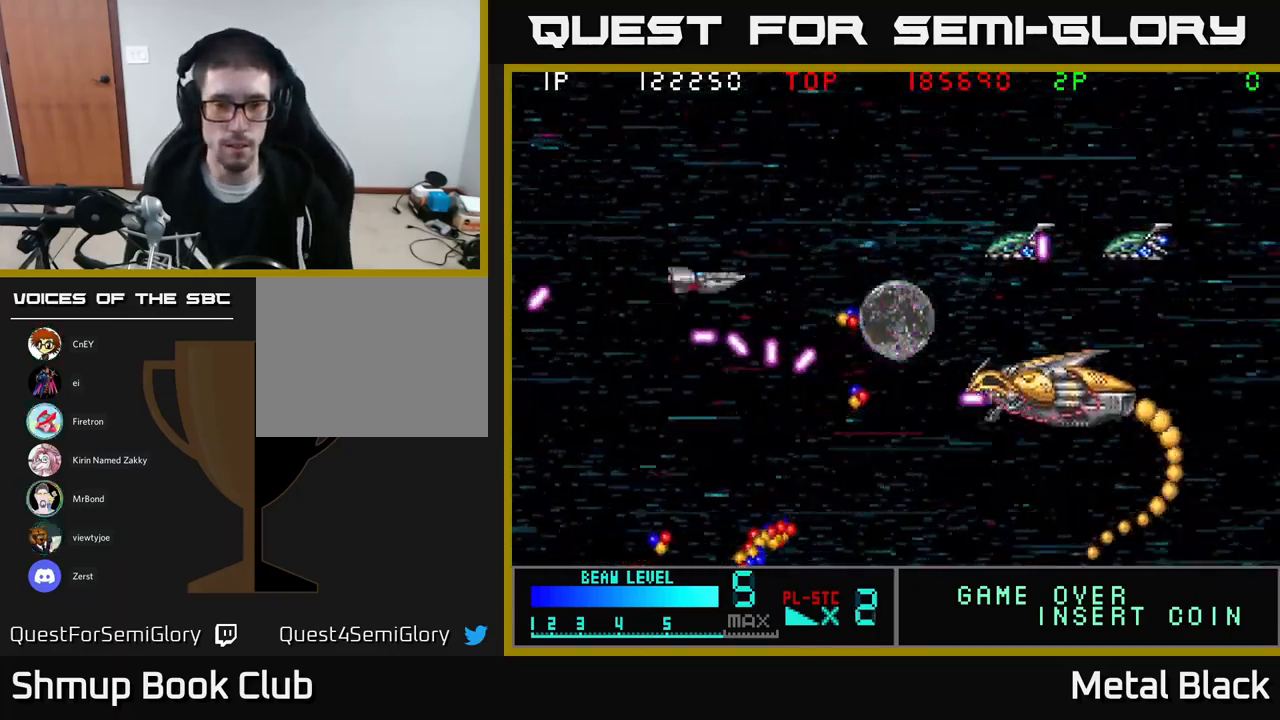
{"buttons": ["A", "DPAD_DOWN", "DPAD_RIGHT"], "events": [[33, "DPAD_DOWN", "up"], [67, "A", "down"], [217, "A", "up"], [267, "A", "down"], [317, "DPAD_DOWN", "down"], [417, "A", "up"], [450, "A", "down"]]}
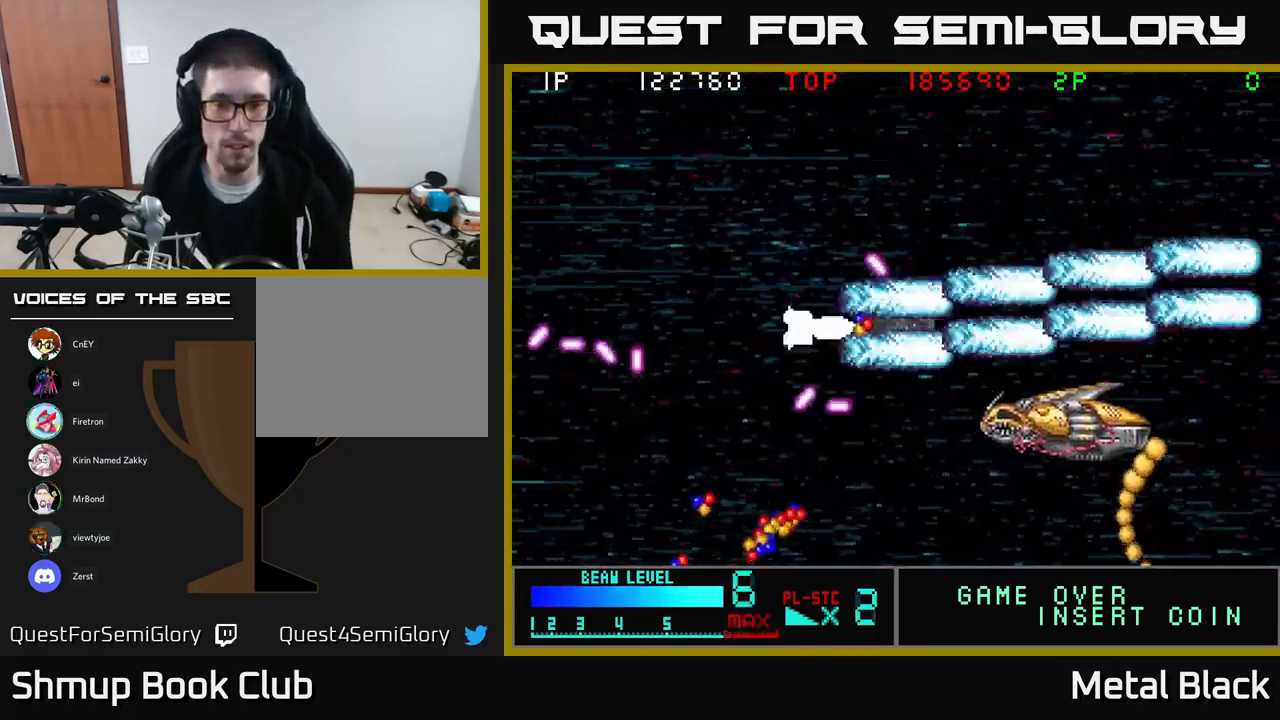
{"buttons": ["A", "DPAD_DOWN"], "events": [[83, "DPAD_RIGHT", "up"], [167, "A", "up"], [200, "A", "down"], [350, "A", "up"], [400, "A", "down"]]}
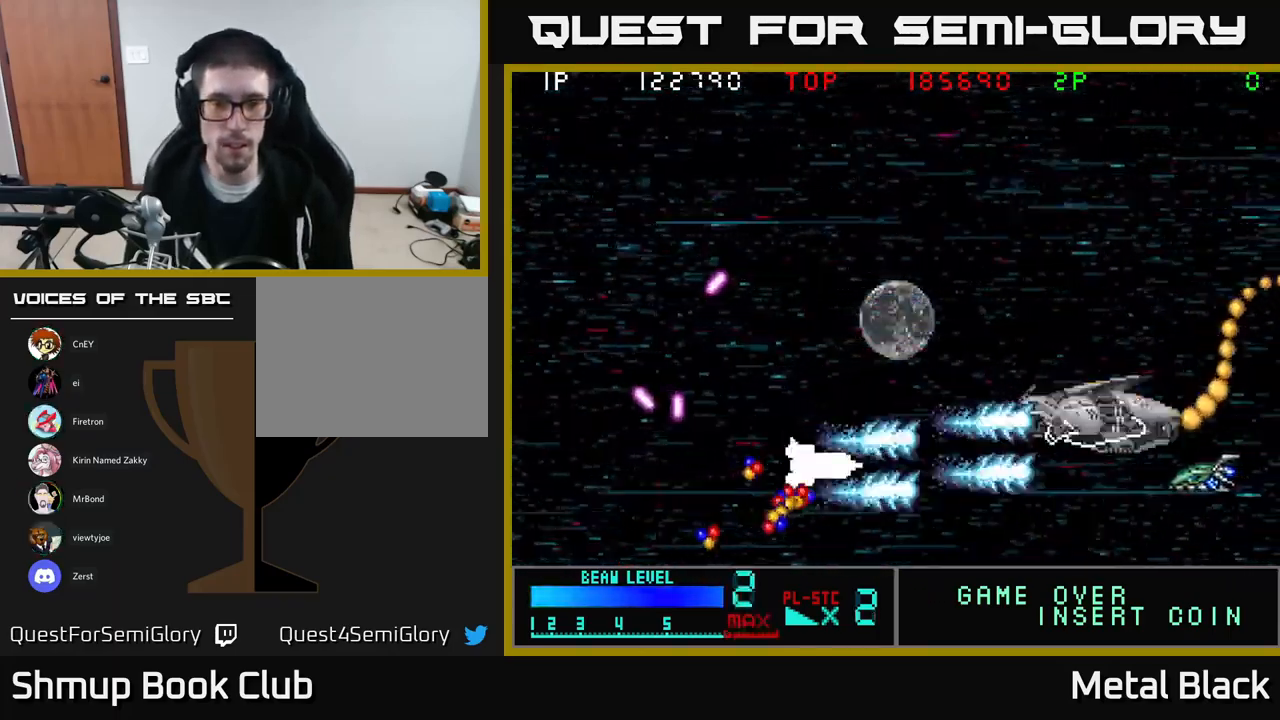
{"buttons": ["DPAD_UP", "DPAD_RIGHT"]}
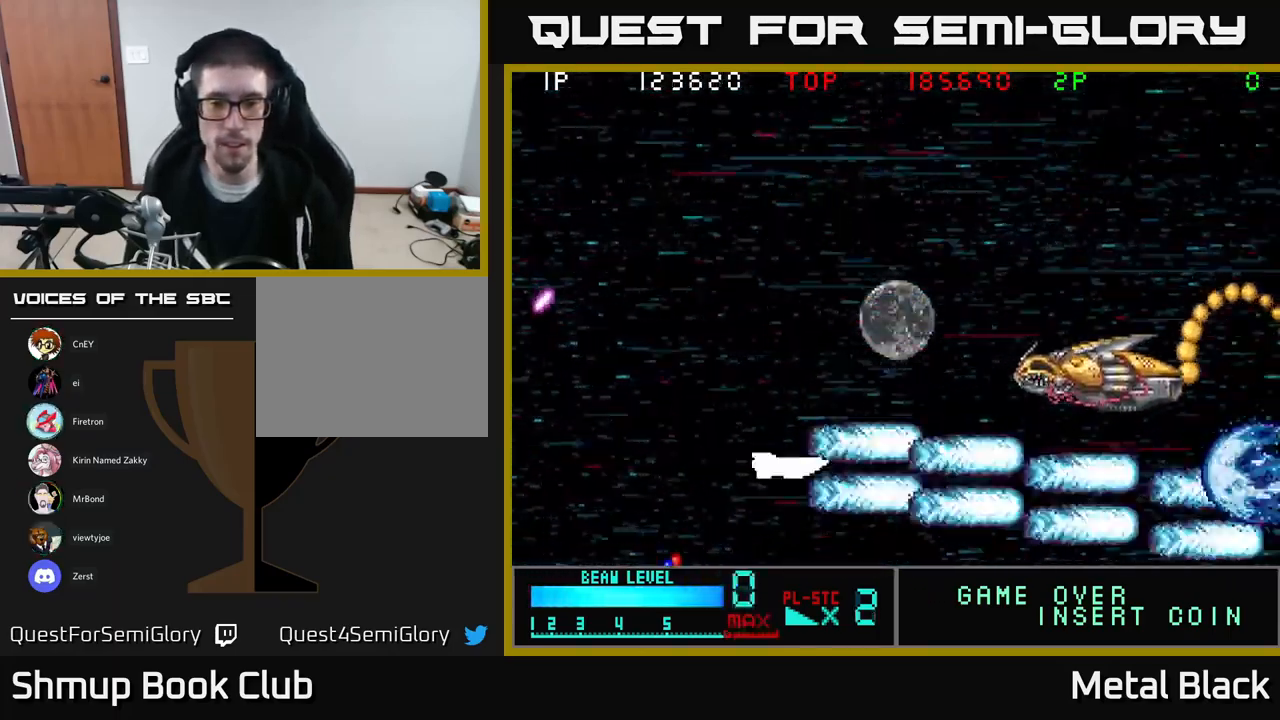
{"buttons": ["A", "DPAD_UP", "DPAD_LEFT"], "events": [[17, "A", "down"], [50, "DPAD_RIGHT", "up"], [183, "A", "up"], [217, "A", "down"], [399, "DPAD_LEFT", "down"]]}
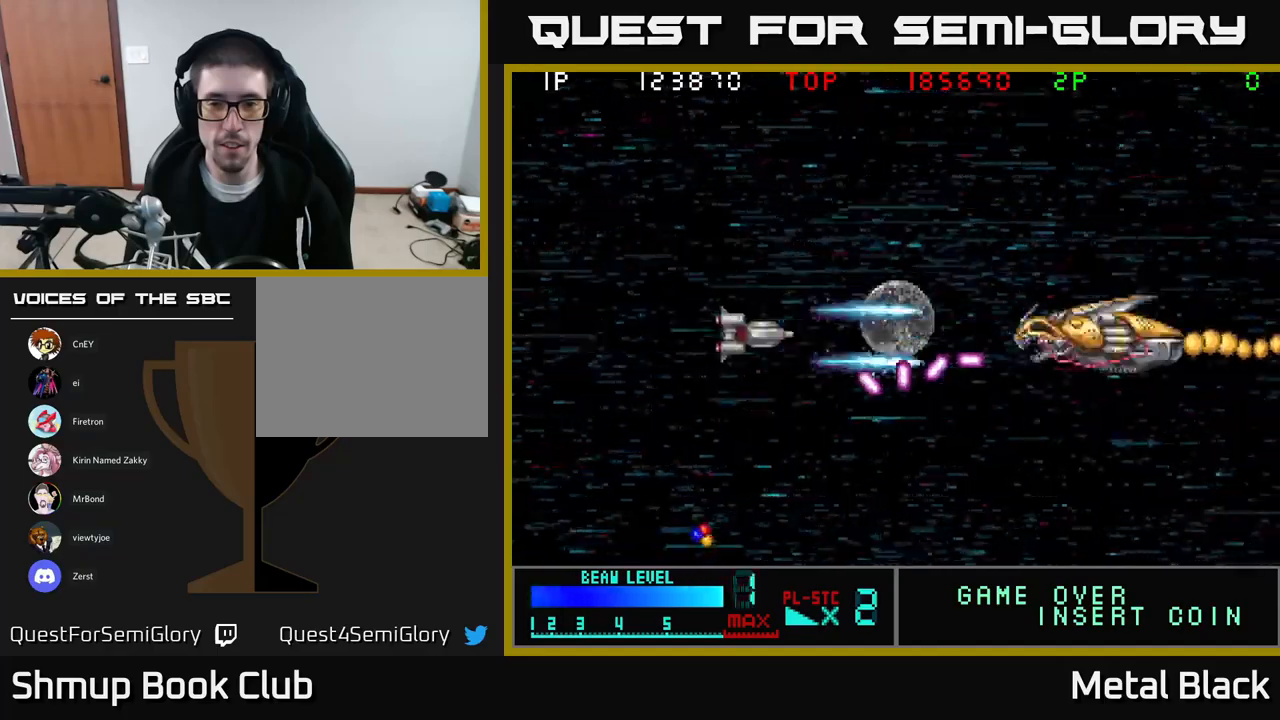
{"buttons": ["A"], "events": [[33, "DPAD_UP", "up"], [67, "A", "up"], [117, "A", "down"], [250, "DPAD_UP", "down"], [283, "A", "up"], [300, "DPAD_LEFT", "up"], [333, "A", "down"], [400, "DPAD_UP", "up"]]}
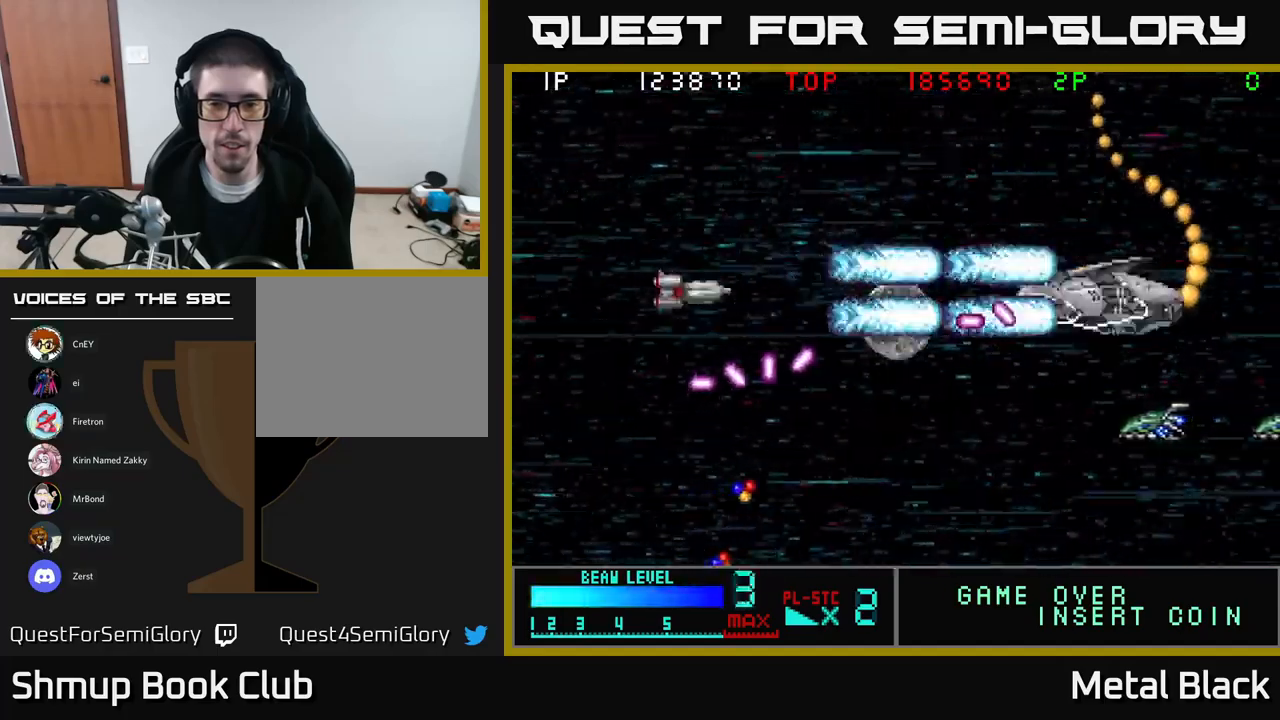
{"buttons": ["DPAD_DOWN"], "events": [[50, "A", "up"], [117, "A", "down"], [250, "A", "up"], [300, "A", "down"], [367, "DPAD_DOWN", "down"], [483, "A", "up"]]}
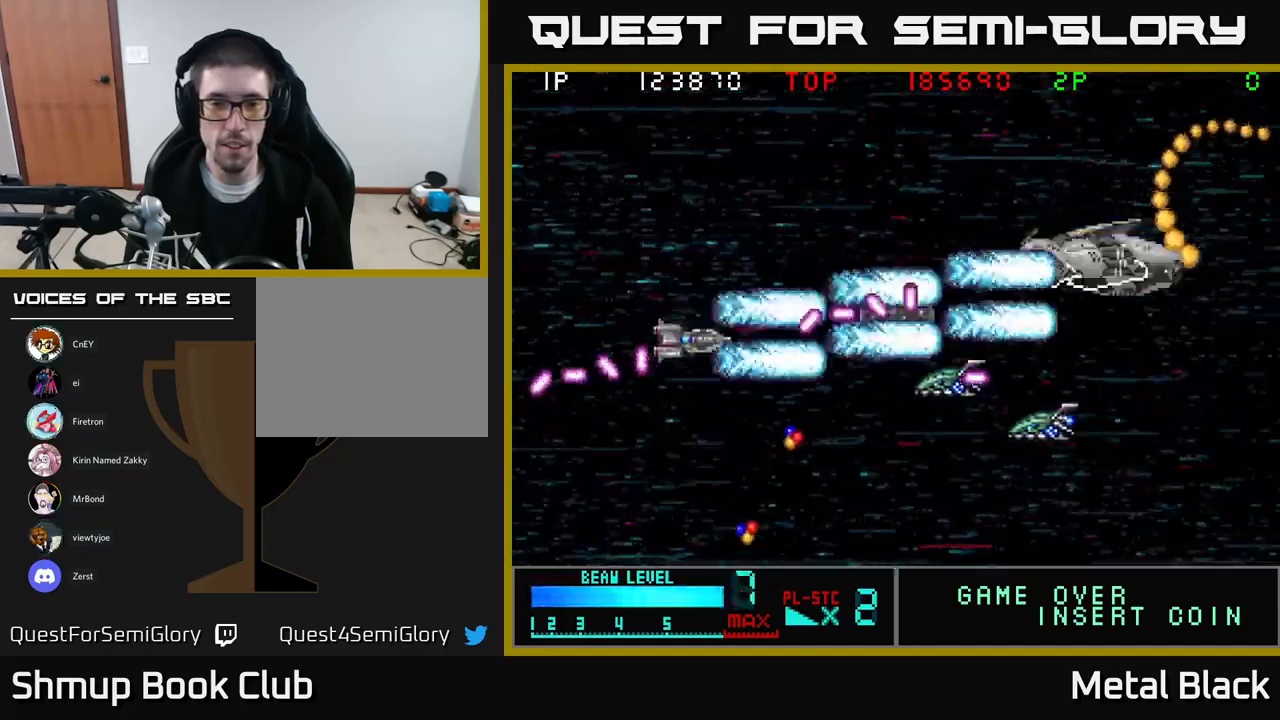
{"buttons": ["A", "DPAD_DOWN", "DPAD_RIGHT"], "events": [[17, "A", "down"], [167, "A", "up"], [200, "A", "down"], [250, "DPAD_RIGHT", "down"], [383, "A", "up"], [433, "A", "down"]]}